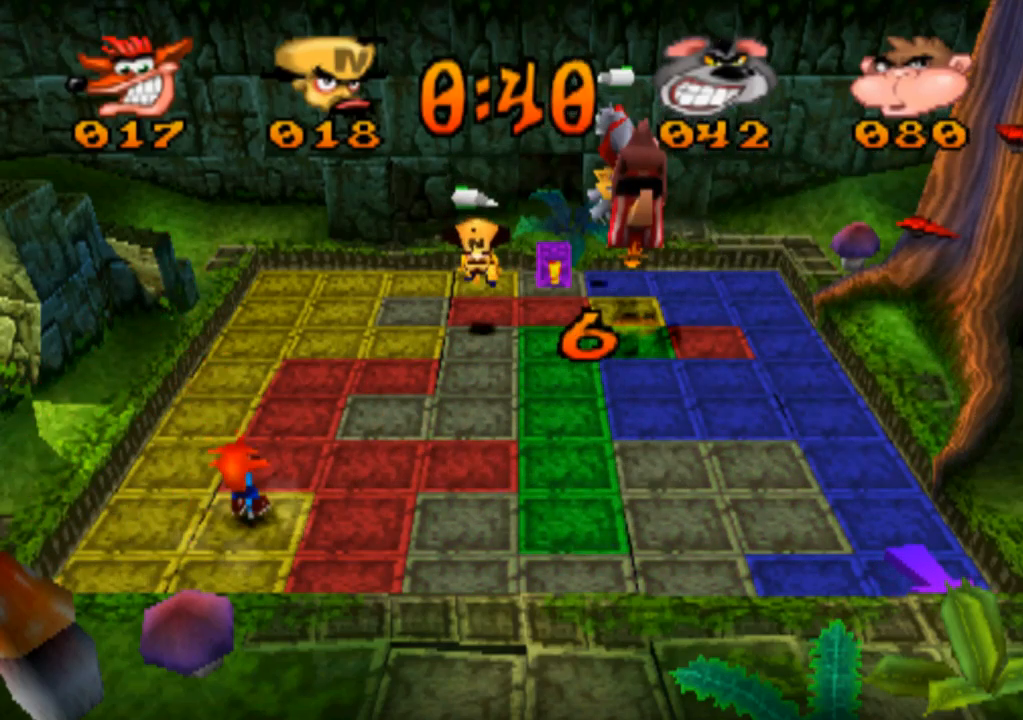
Gameplay with a controller (PlayStation layout); each line is a JSON object with the inputs held at the frame after it. "events" lists button and stick changes between this image and that frame as [ms after this image, input, new state], when the widget could be followed in between. Not read: L3 R3 right_stick.
{"buttons": [], "left_stick": "up", "events": [[133, "left_stick", "center"], [466, "left_stick", "up"]]}
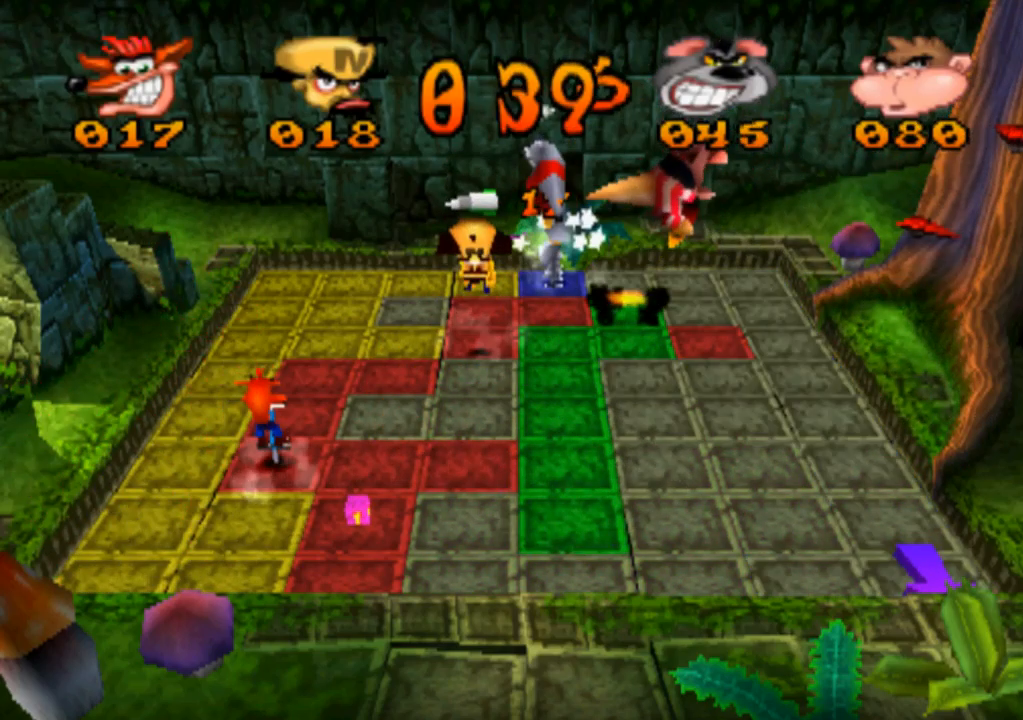
{"buttons": [], "left_stick": "center", "events": [[166, "left_stick", "center"]]}
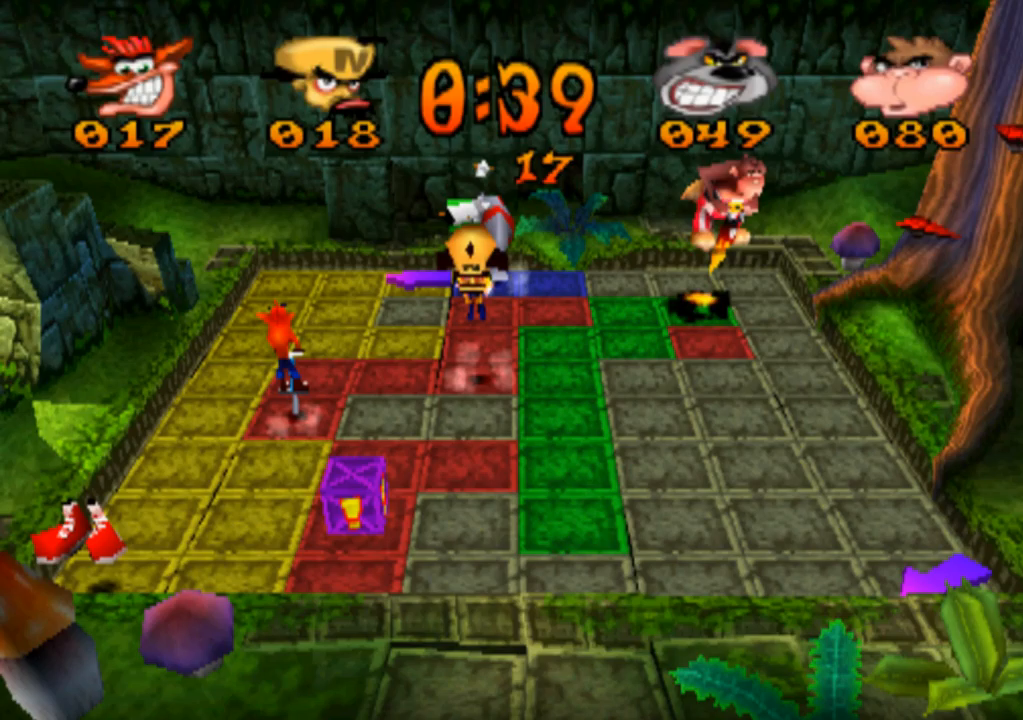
{"buttons": [], "left_stick": "center", "events": [[34, "left_stick", "up"], [234, "left_stick", "center"]]}
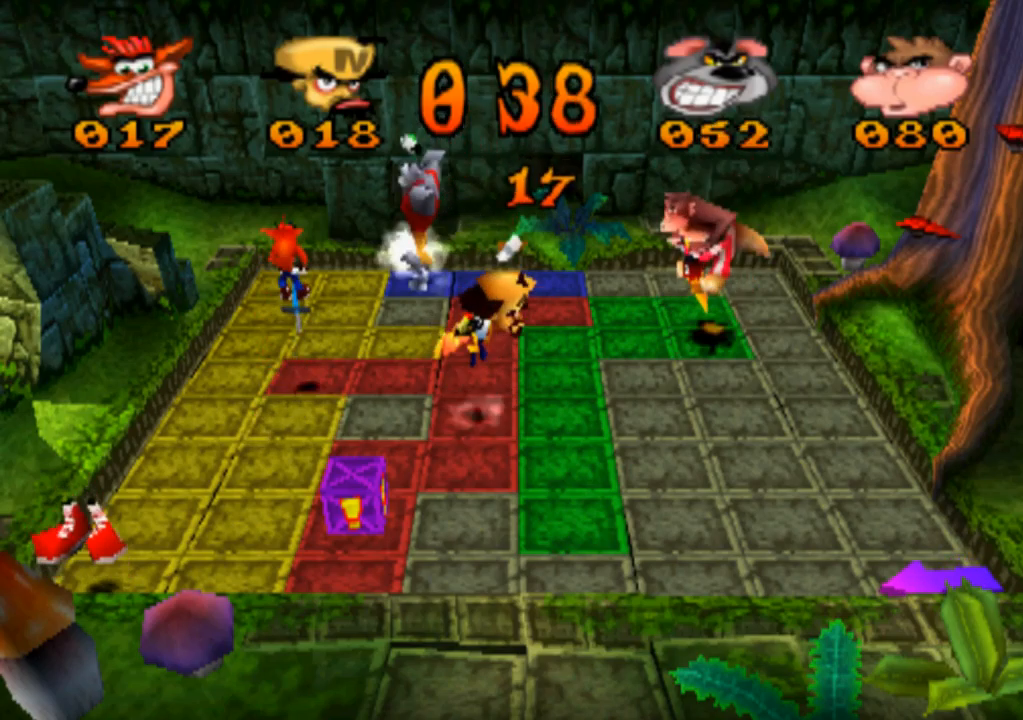
{"buttons": [], "left_stick": "center", "events": [[134, "left_stick", "up"], [367, "left_stick", "center"]]}
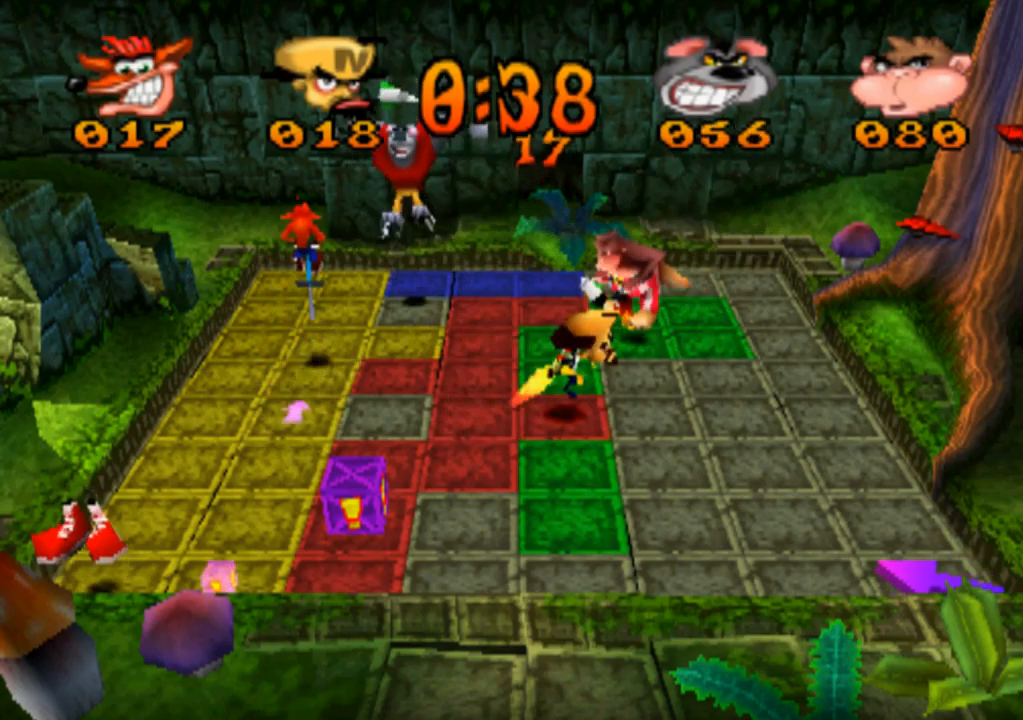
{"buttons": [], "left_stick": "center", "events": [[67, "left_stick", "right"], [300, "left_stick", "center"]]}
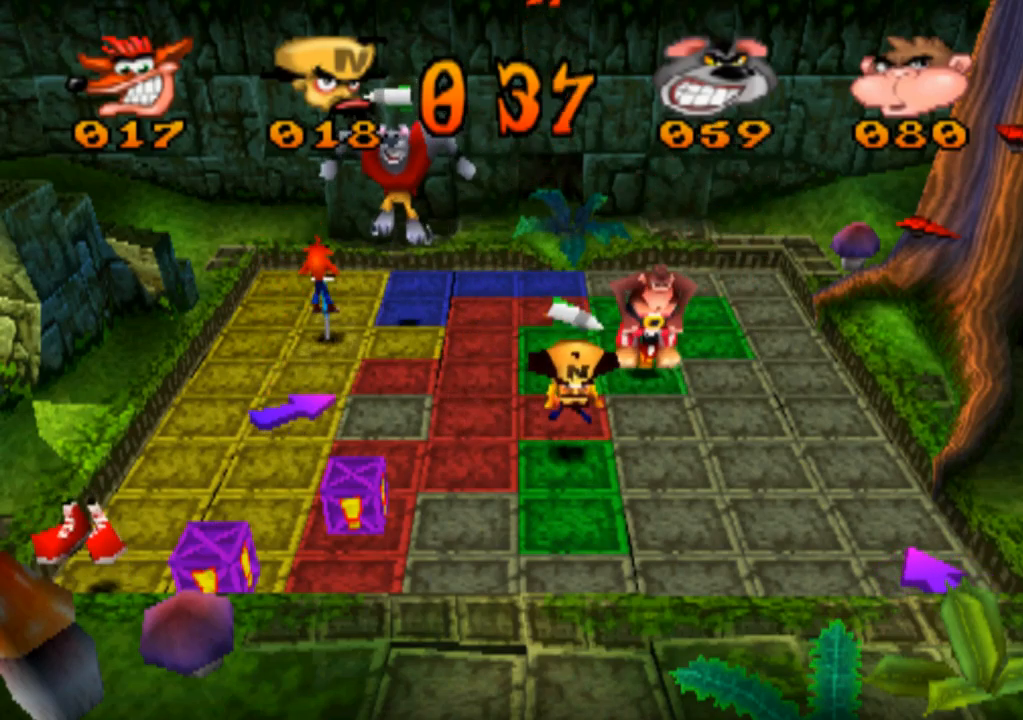
{"buttons": [], "left_stick": "center", "events": [[134, "left_stick", "right"], [300, "left_stick", "center"]]}
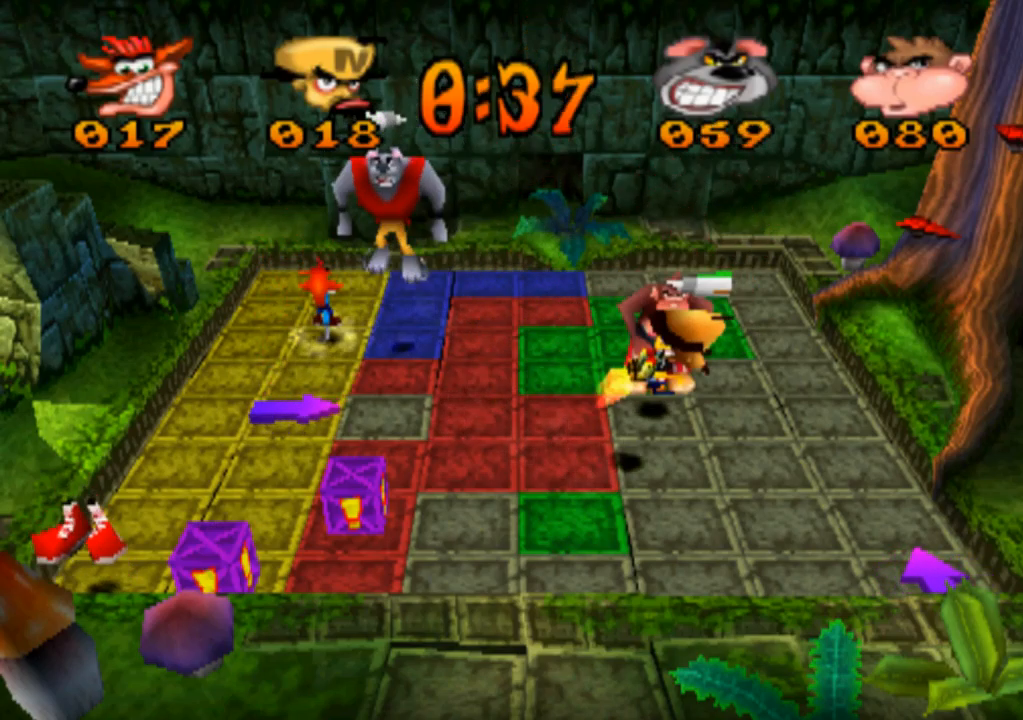
{"buttons": [], "left_stick": "center", "events": [[67, "left_stick", "down"], [334, "left_stick", "center"]]}
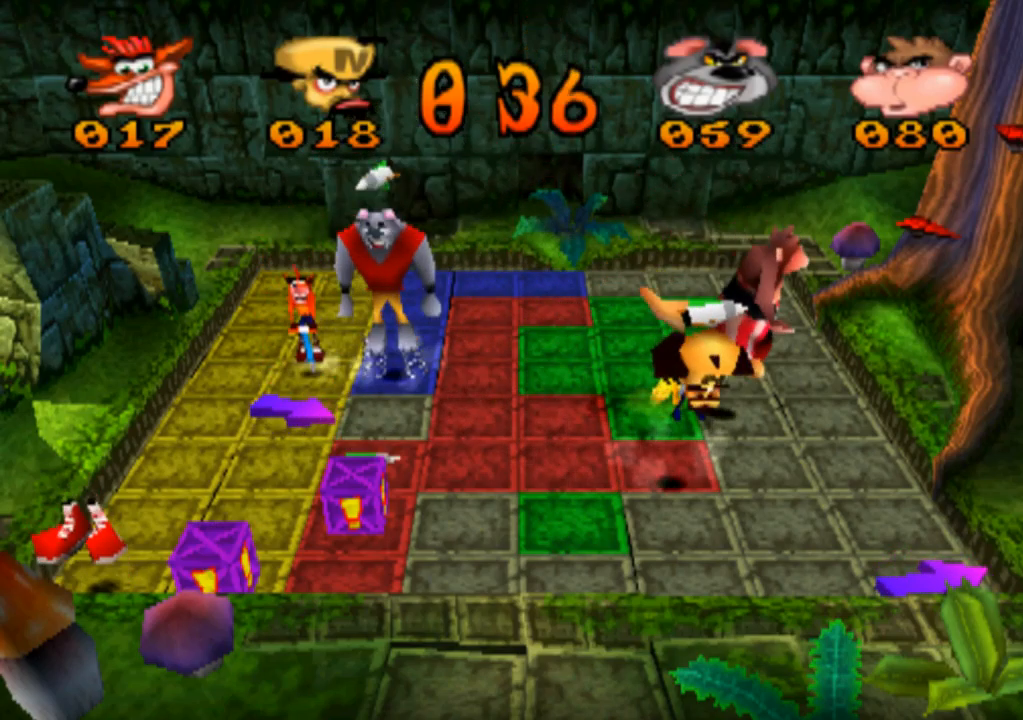
{"buttons": [], "left_stick": "center", "events": [[34, "left_stick", "right"], [300, "left_stick", "center"]]}
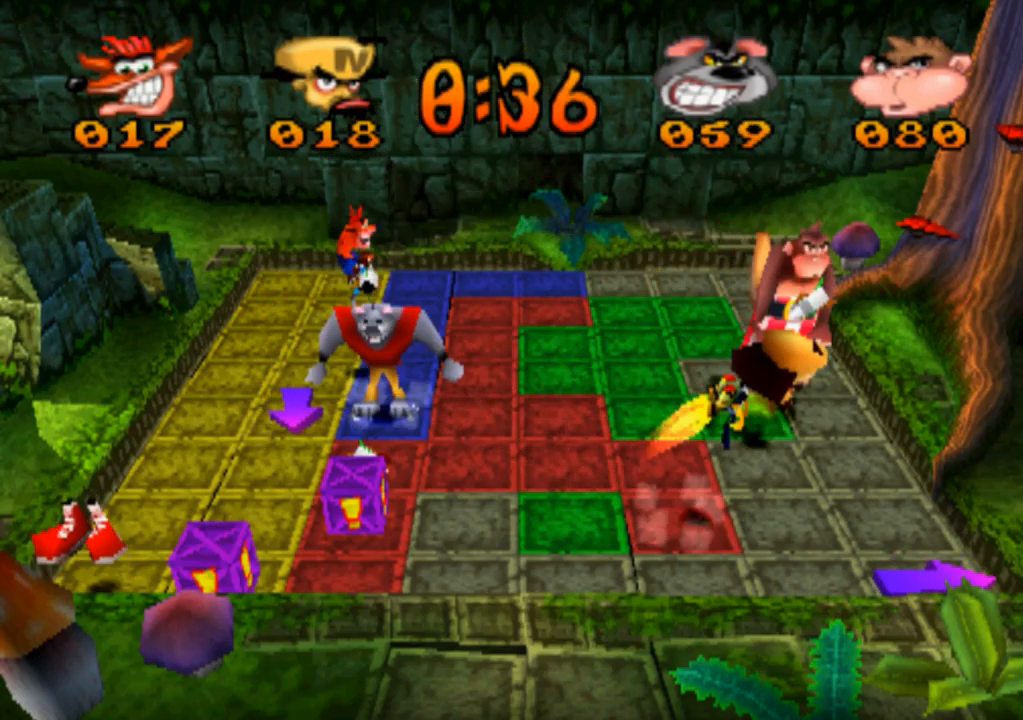
{"buttons": [], "left_stick": "up", "events": [[334, "left_stick", "up"]]}
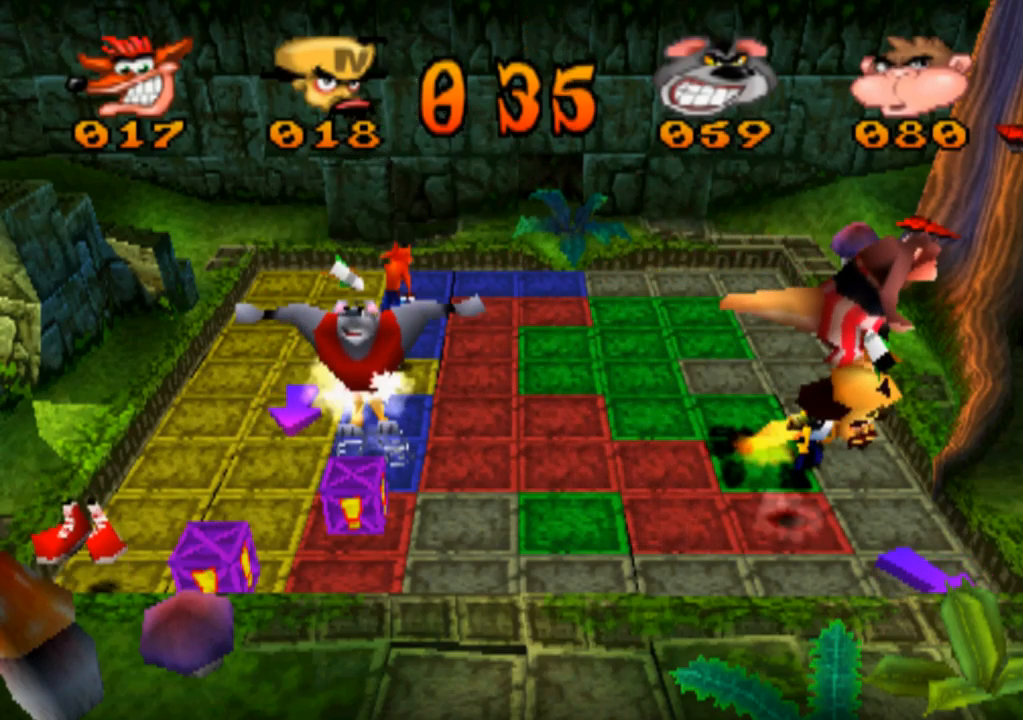
{"buttons": [], "left_stick": "up", "events": [[67, "left_stick", "center"], [334, "left_stick", "up"]]}
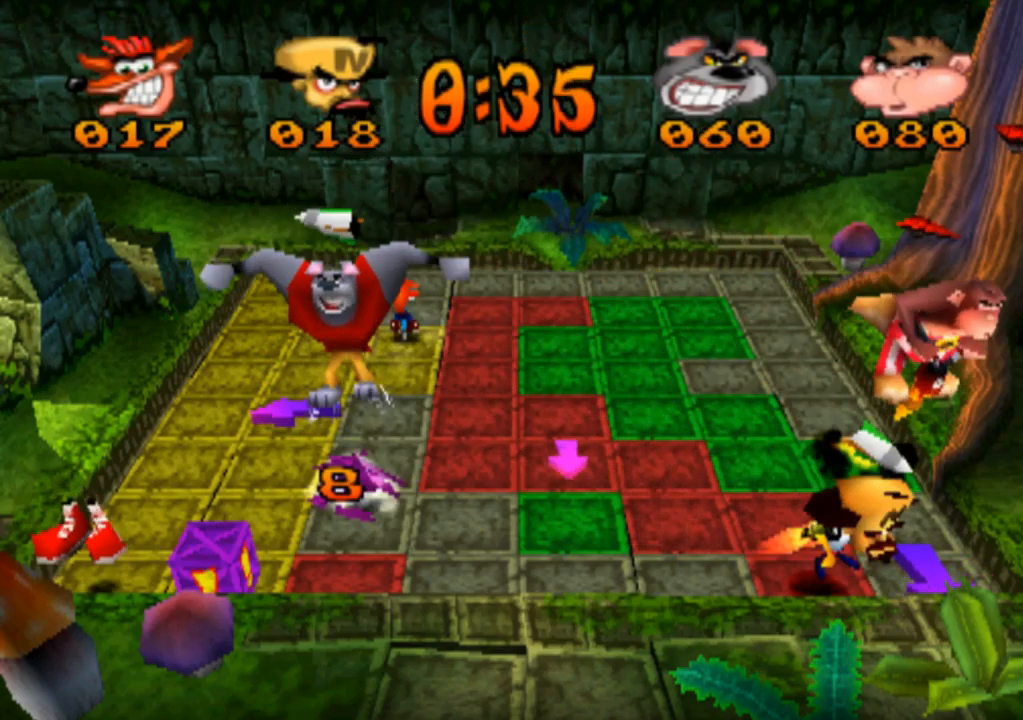
{"buttons": [], "left_stick": "center", "events": [[34, "left_stick", "center"], [267, "left_stick", "up"], [467, "left_stick", "center"]]}
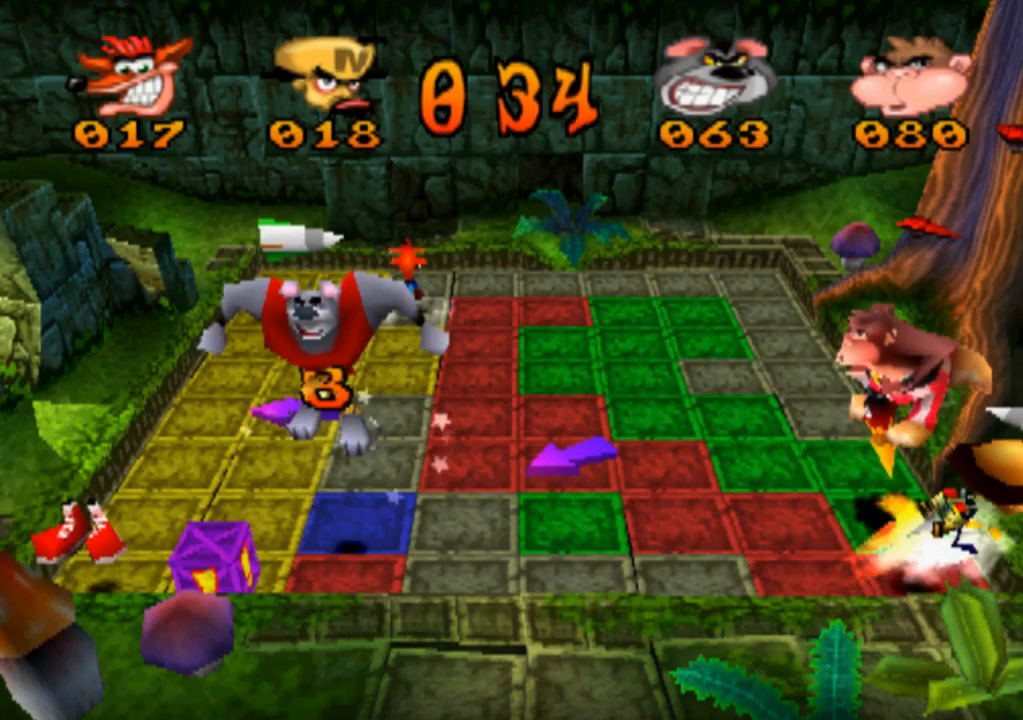
{"buttons": [], "left_stick": "center", "events": [[234, "left_stick", "up"], [434, "left_stick", "center"]]}
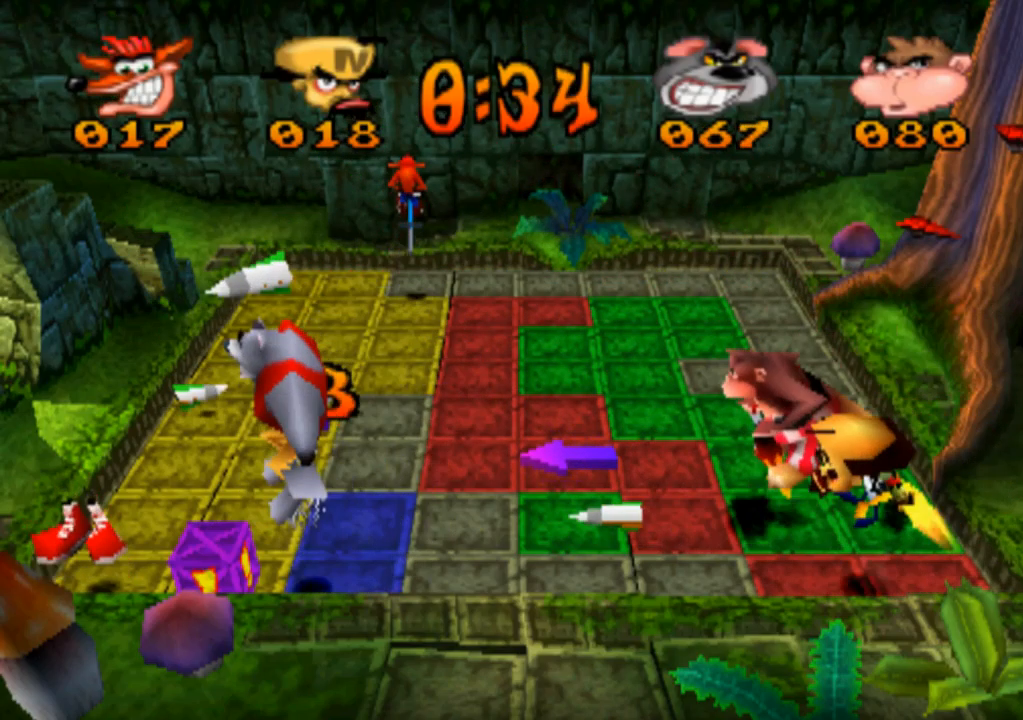
{"buttons": [], "left_stick": "right", "events": [[467, "left_stick", "right"]]}
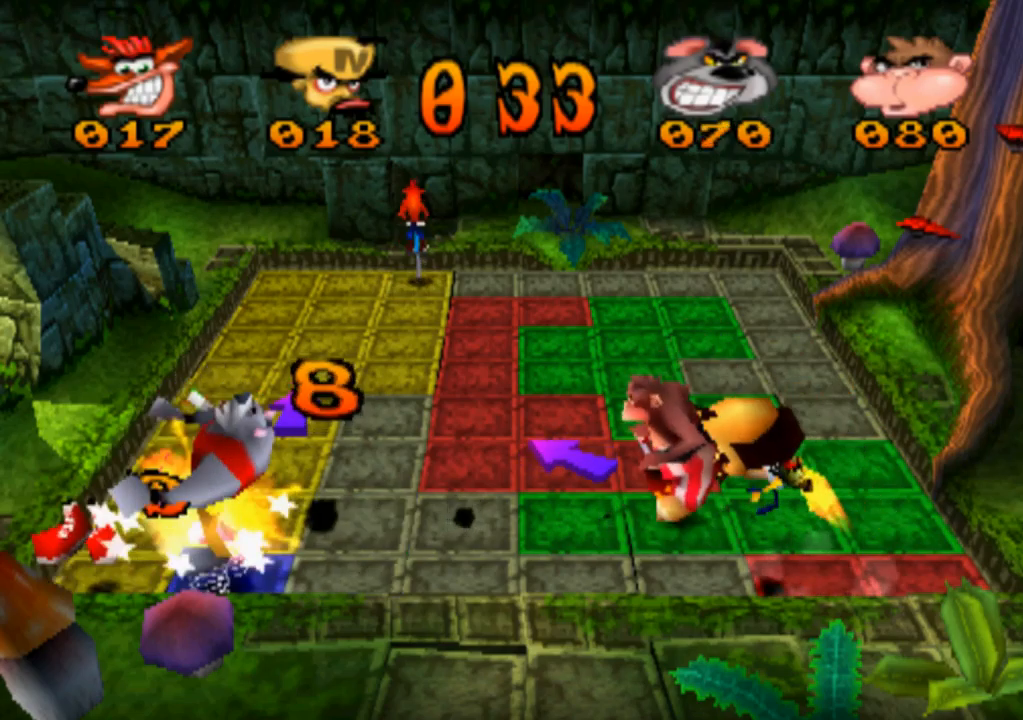
{"buttons": [], "left_stick": "center", "events": [[200, "left_stick", "center"]]}
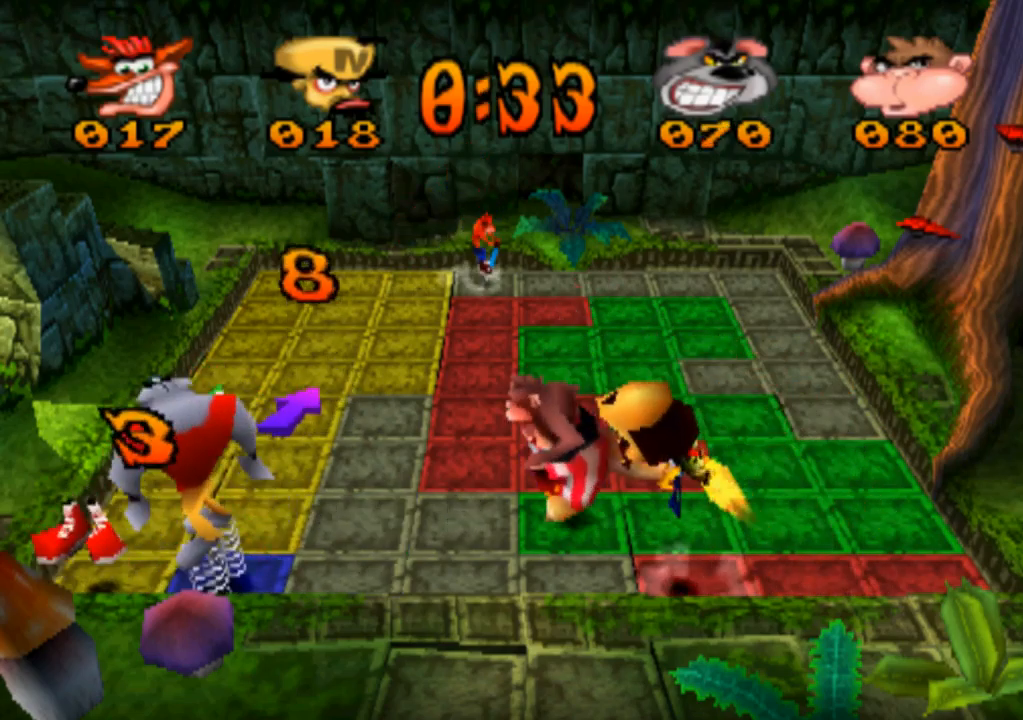
{"buttons": [], "left_stick": "center", "events": [[167, "left_stick", "right"], [367, "left_stick", "center"]]}
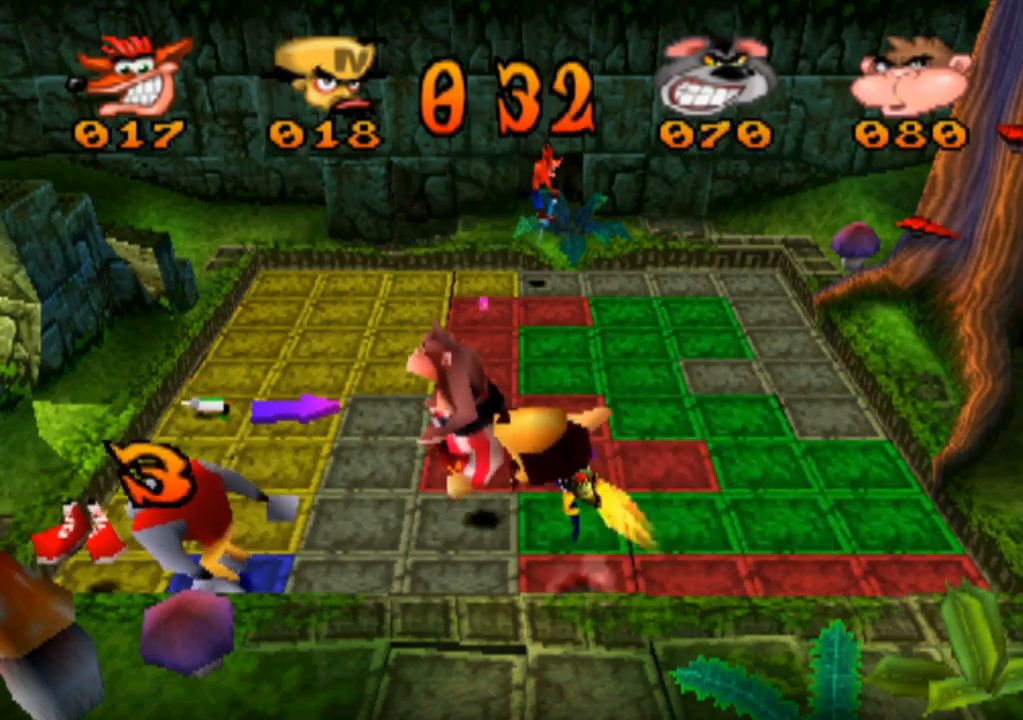
{"buttons": [], "left_stick": "center", "events": [[133, "left_stick", "right"], [400, "left_stick", "center"]]}
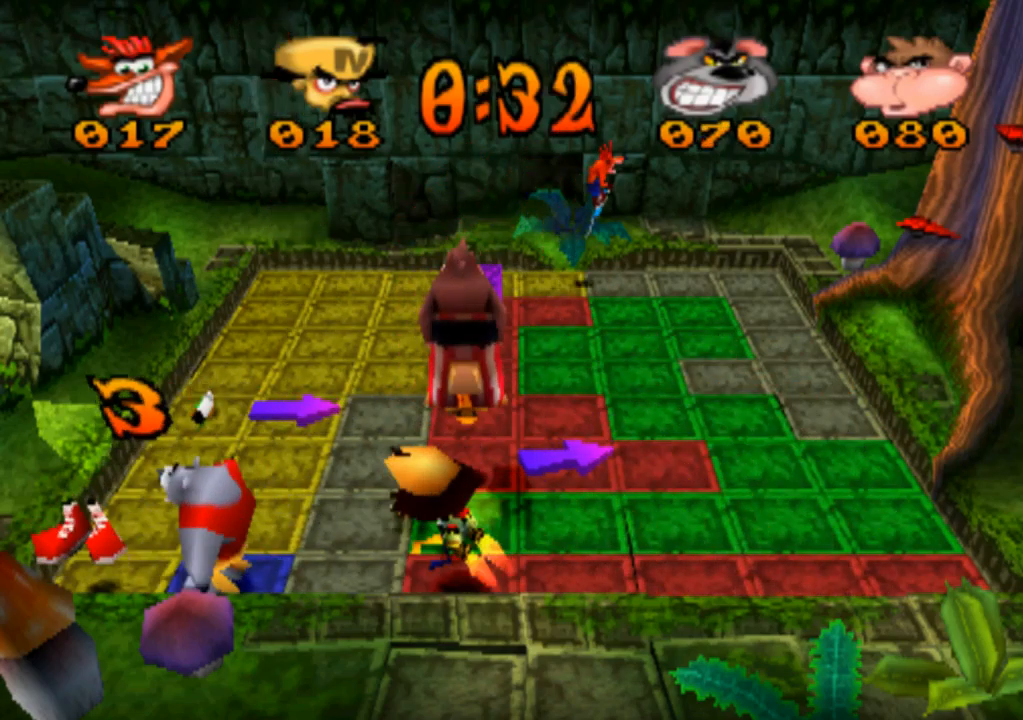
{"buttons": [], "left_stick": "center", "events": [[167, "left_stick", "right"], [367, "left_stick", "center"]]}
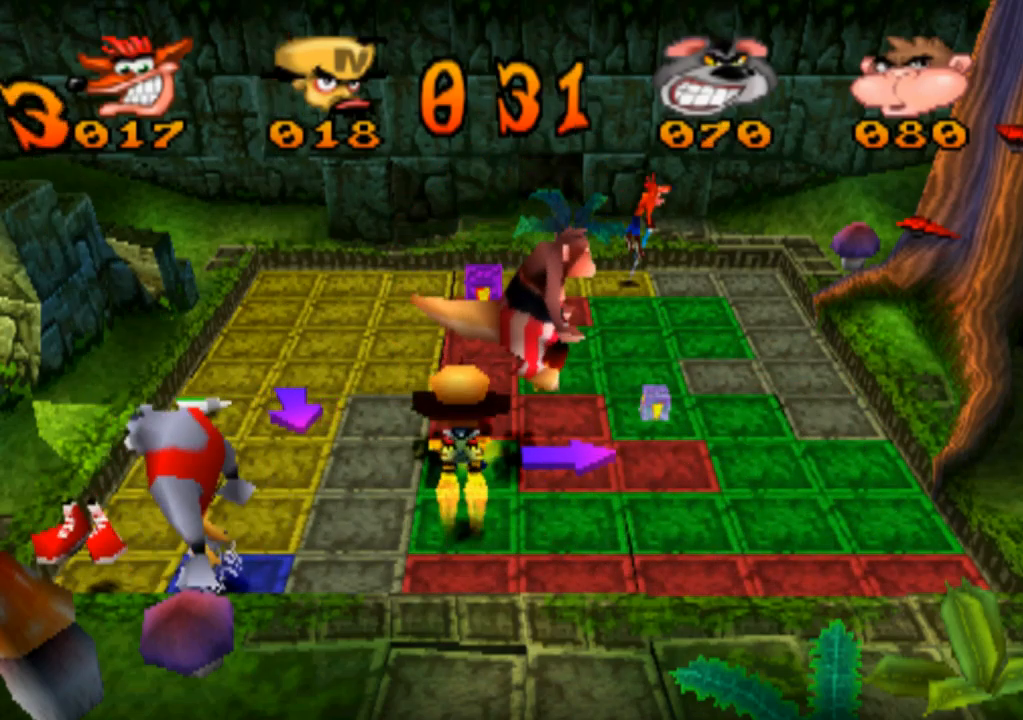
{"buttons": [], "left_stick": "center", "events": [[133, "left_stick", "right"], [333, "left_stick", "center"]]}
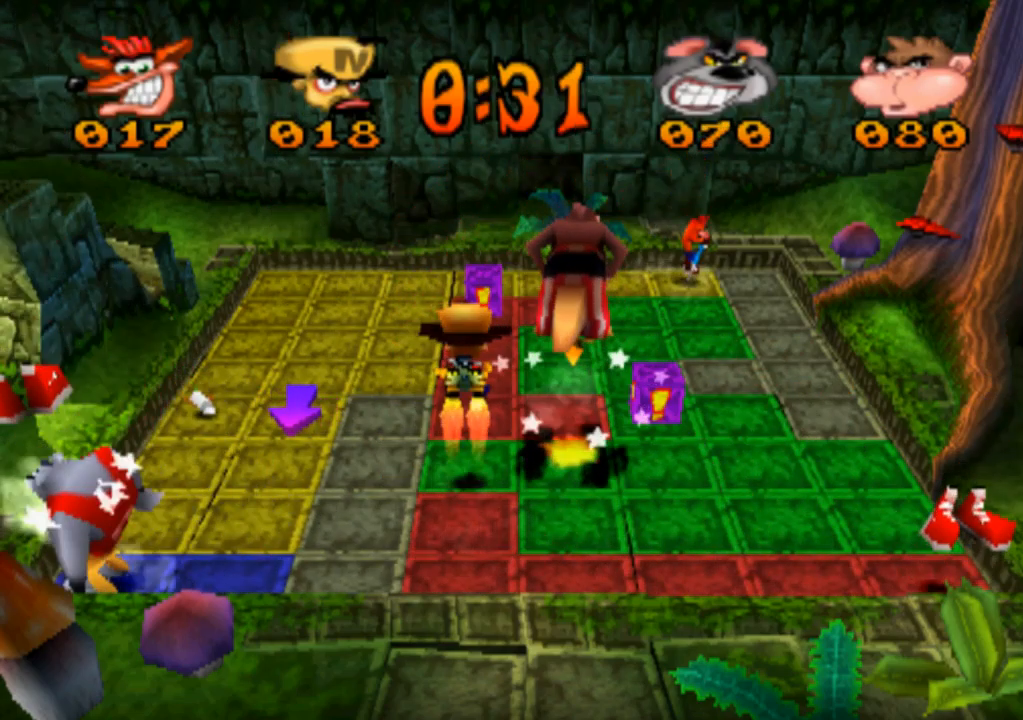
{"buttons": [], "left_stick": "center", "events": [[167, "left_stick", "right"], [333, "left_stick", "center"]]}
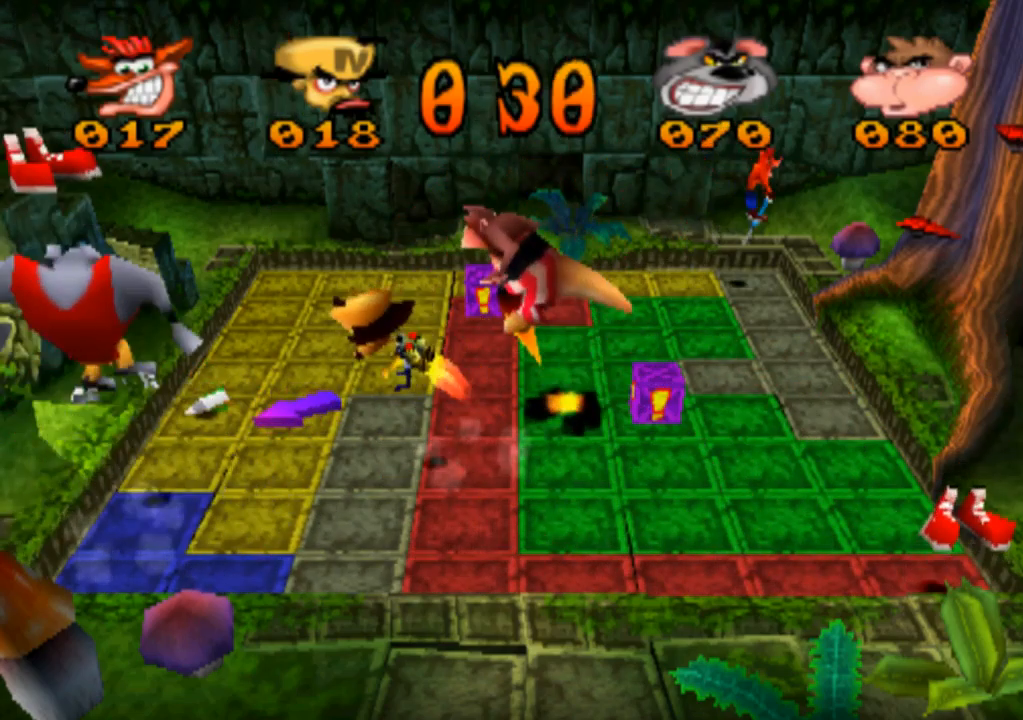
{"buttons": [], "left_stick": "center", "events": [[200, "left_stick", "down"], [467, "left_stick", "center"]]}
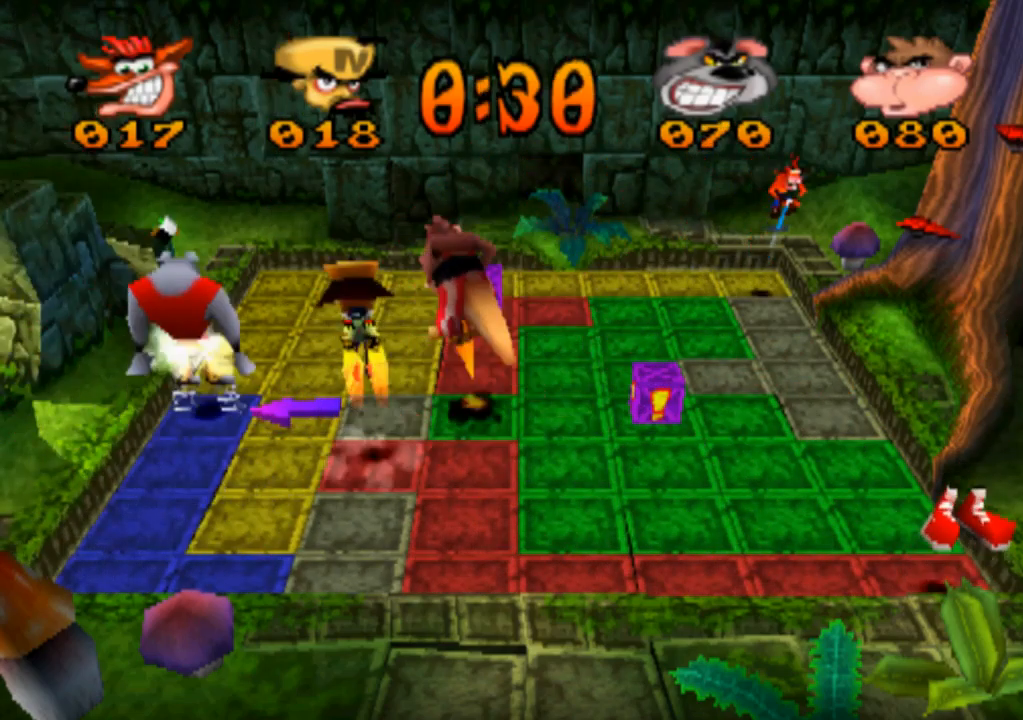
{"buttons": [], "left_stick": "center", "events": [[267, "left_stick", "down"], [400, "left_stick", "center"]]}
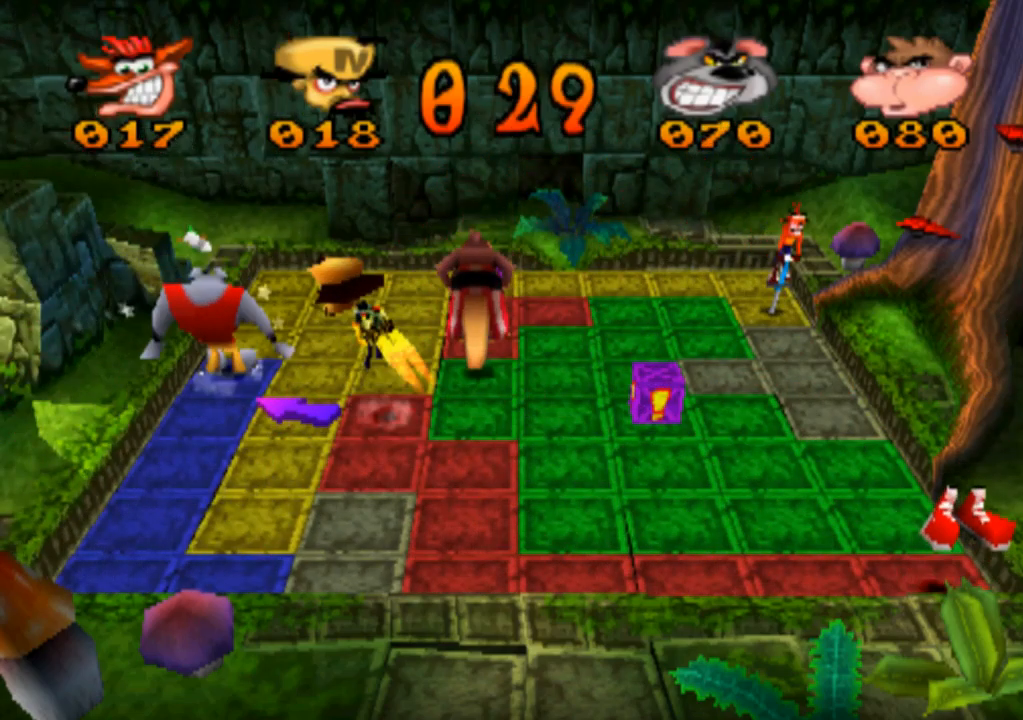
{"buttons": [], "left_stick": "center", "events": [[33, "left_stick", "left"], [233, "left_stick", "center"]]}
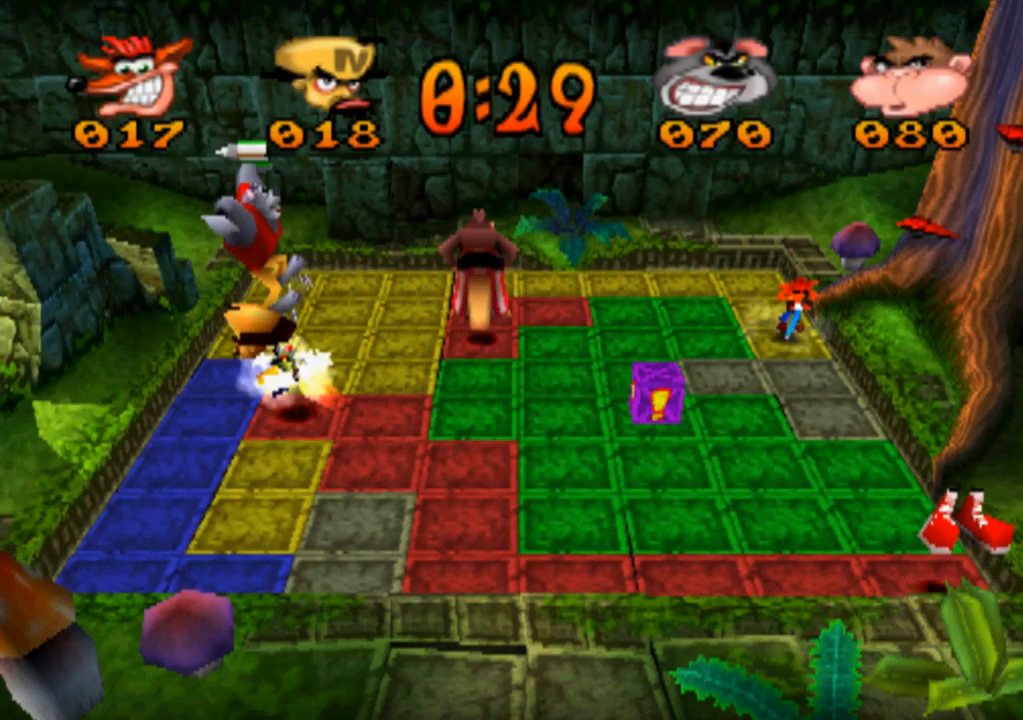
{"buttons": [], "left_stick": "center", "events": [[67, "left_stick", "left"], [233, "left_stick", "center"]]}
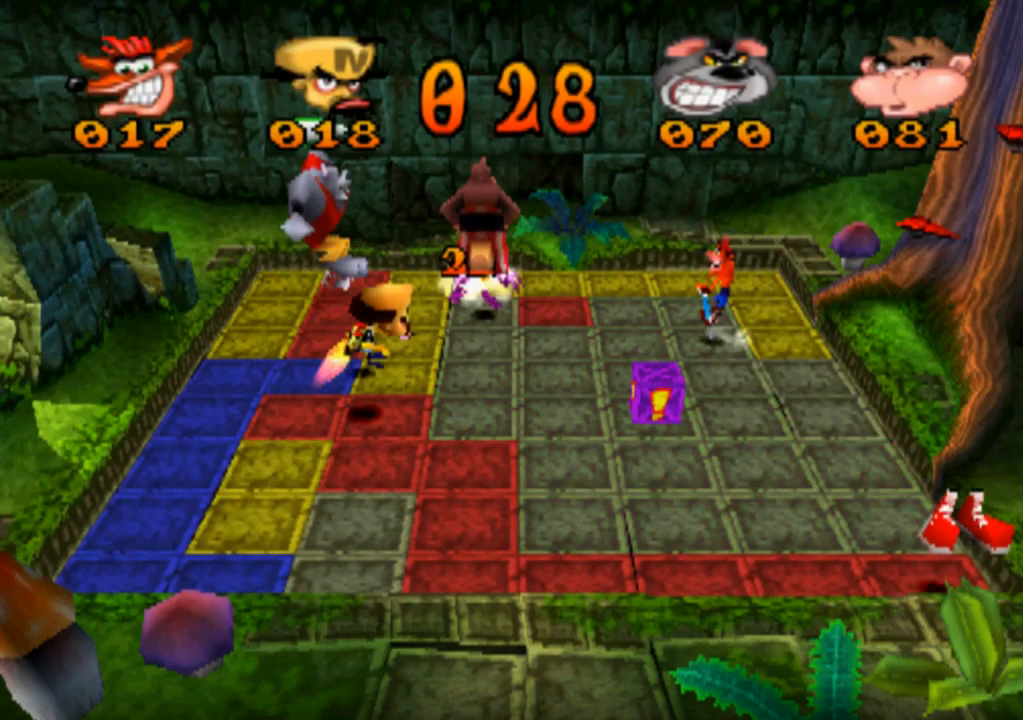
{"buttons": [], "left_stick": "center", "events": [[334, "left_stick", "up"], [501, "left_stick", "center"]]}
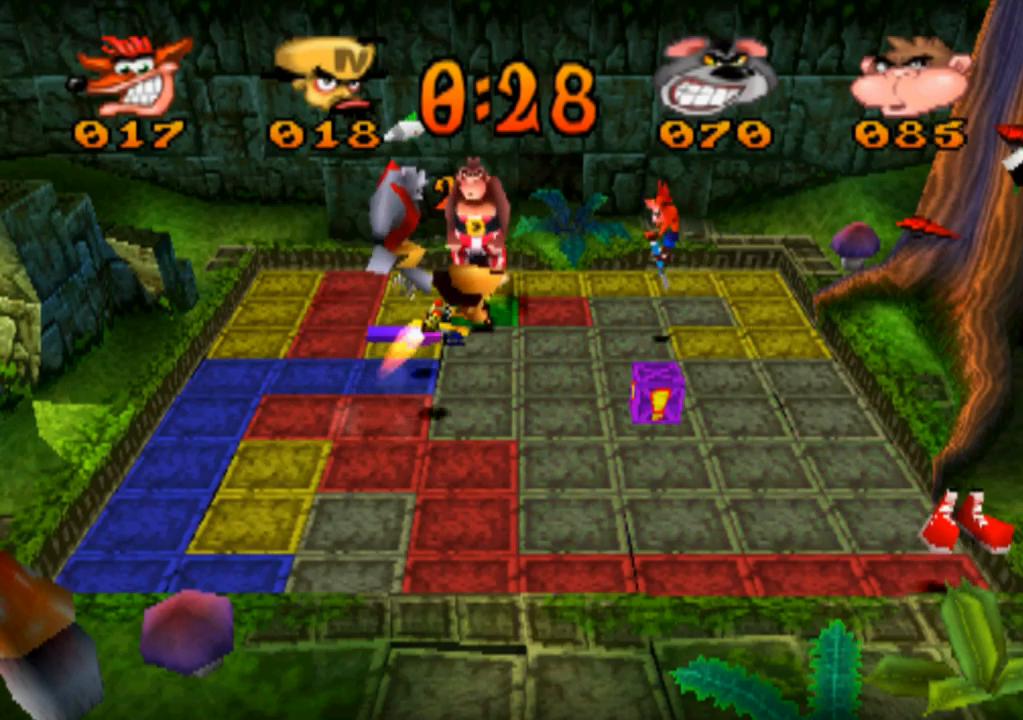
{"buttons": [], "left_stick": "left", "events": [[466, "left_stick", "left"]]}
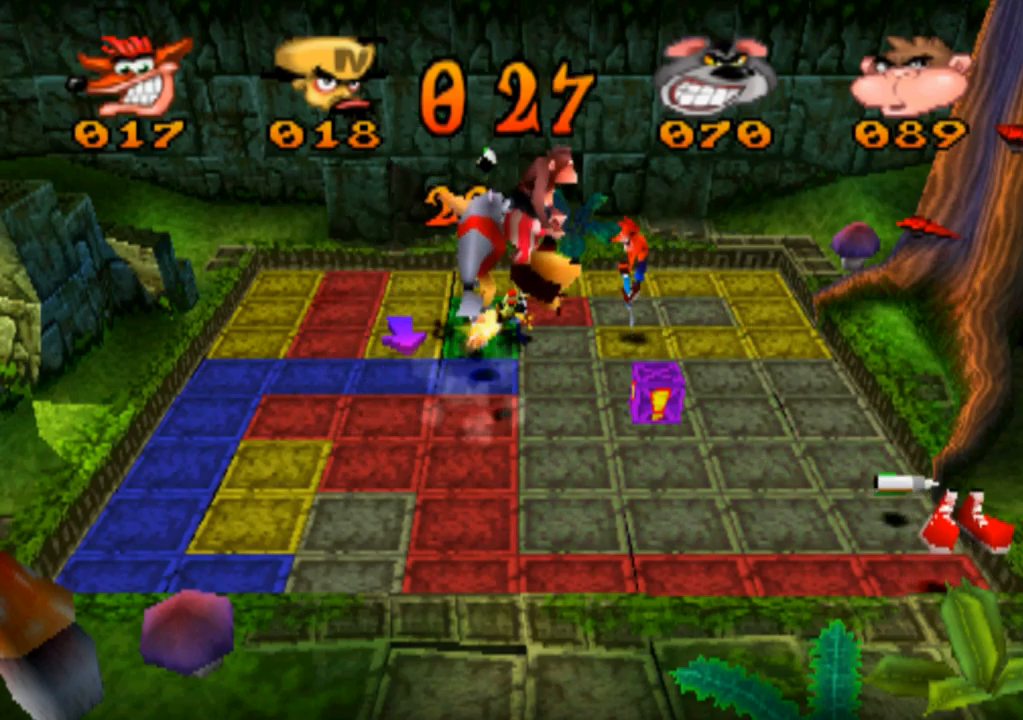
{"buttons": [], "left_stick": "center", "events": [[100, "left_stick", "center"], [266, "left_stick", "up"], [466, "left_stick", "center"]]}
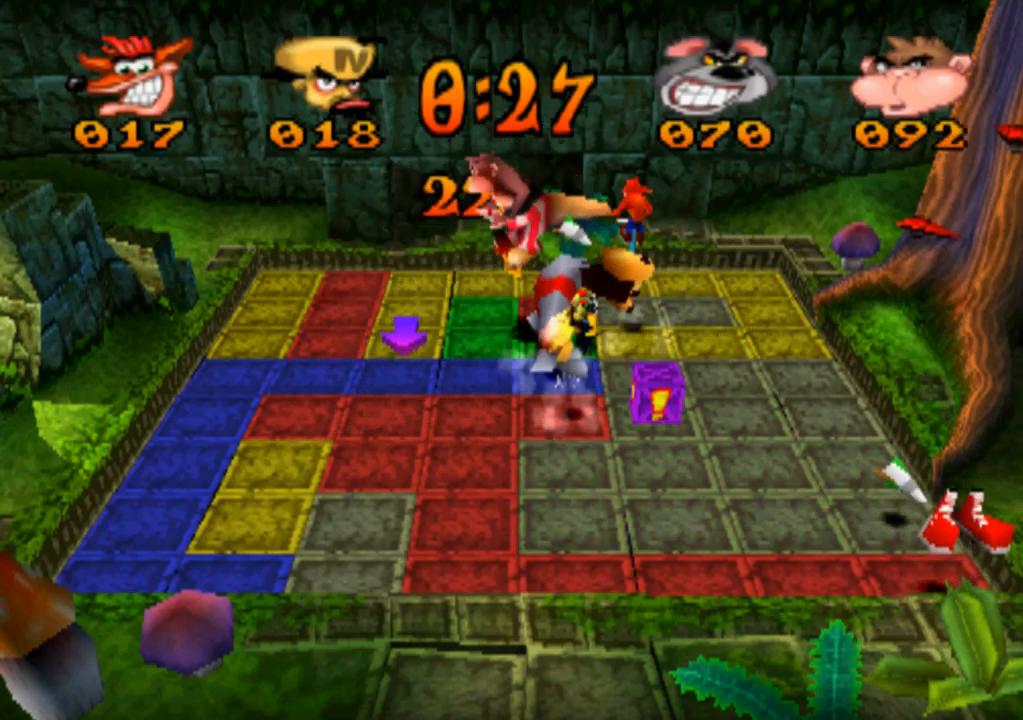
{"buttons": [], "left_stick": "center", "events": [[233, "left_stick", "right"], [433, "left_stick", "center"]]}